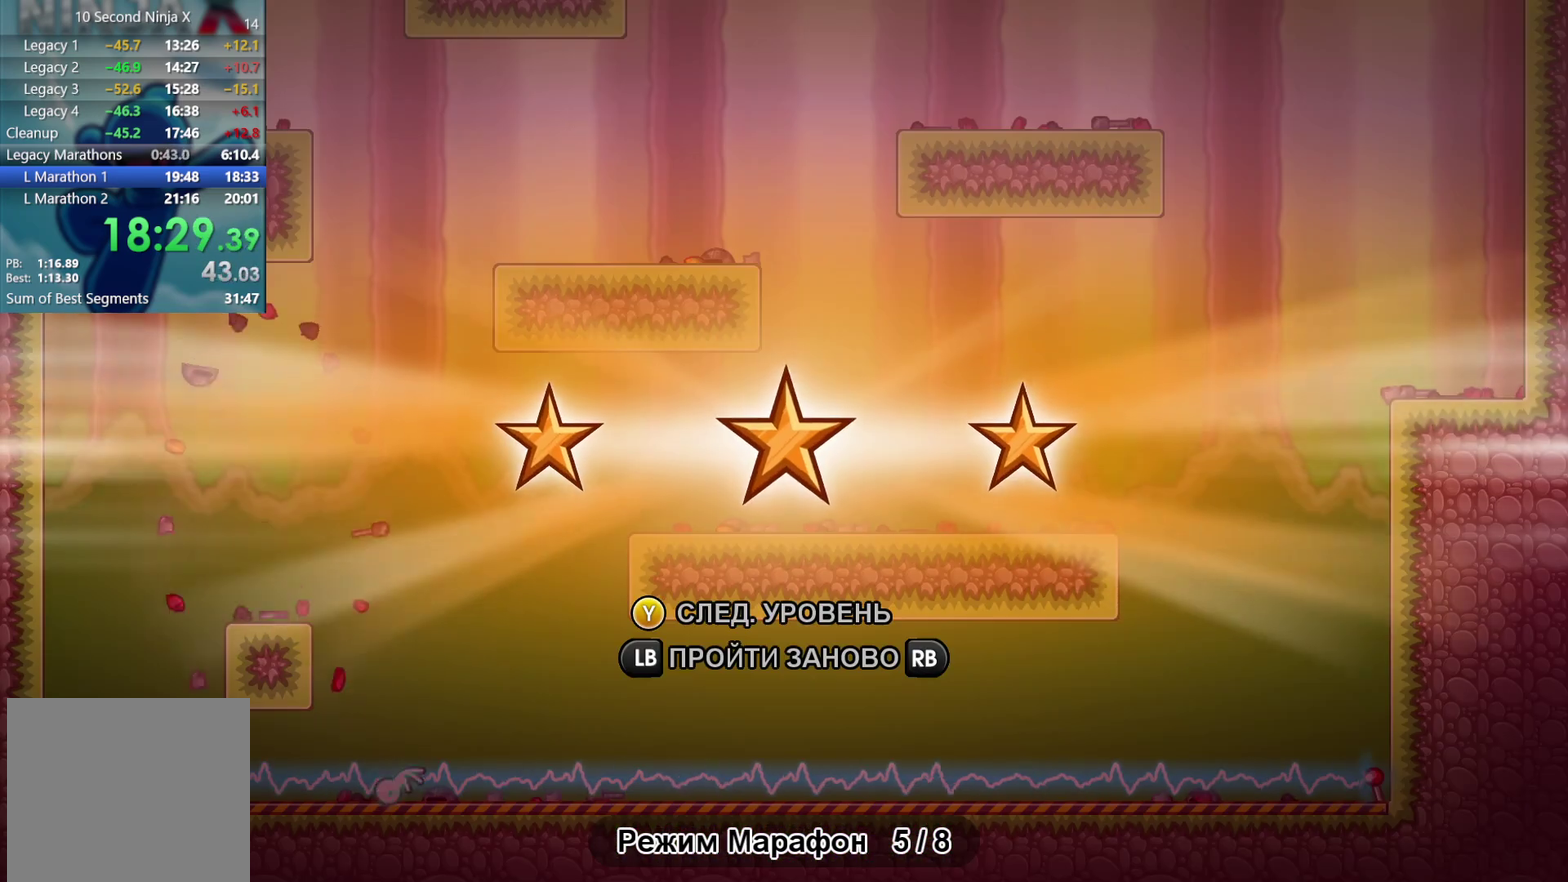
Gameplay with a controller (Xbox layout); each line is a JSON object with the inputs held at the frame after it. "events" lists button and stick changes between this image and that frame as [ms after this image, input, new state], when the widget could be followed in between. Not read: HOME L3 R3 SELECT START right_stick.
{"buttons": [], "left_stick": "center", "events": [[133, "Y", "down"], [200, "Y", "up"]]}
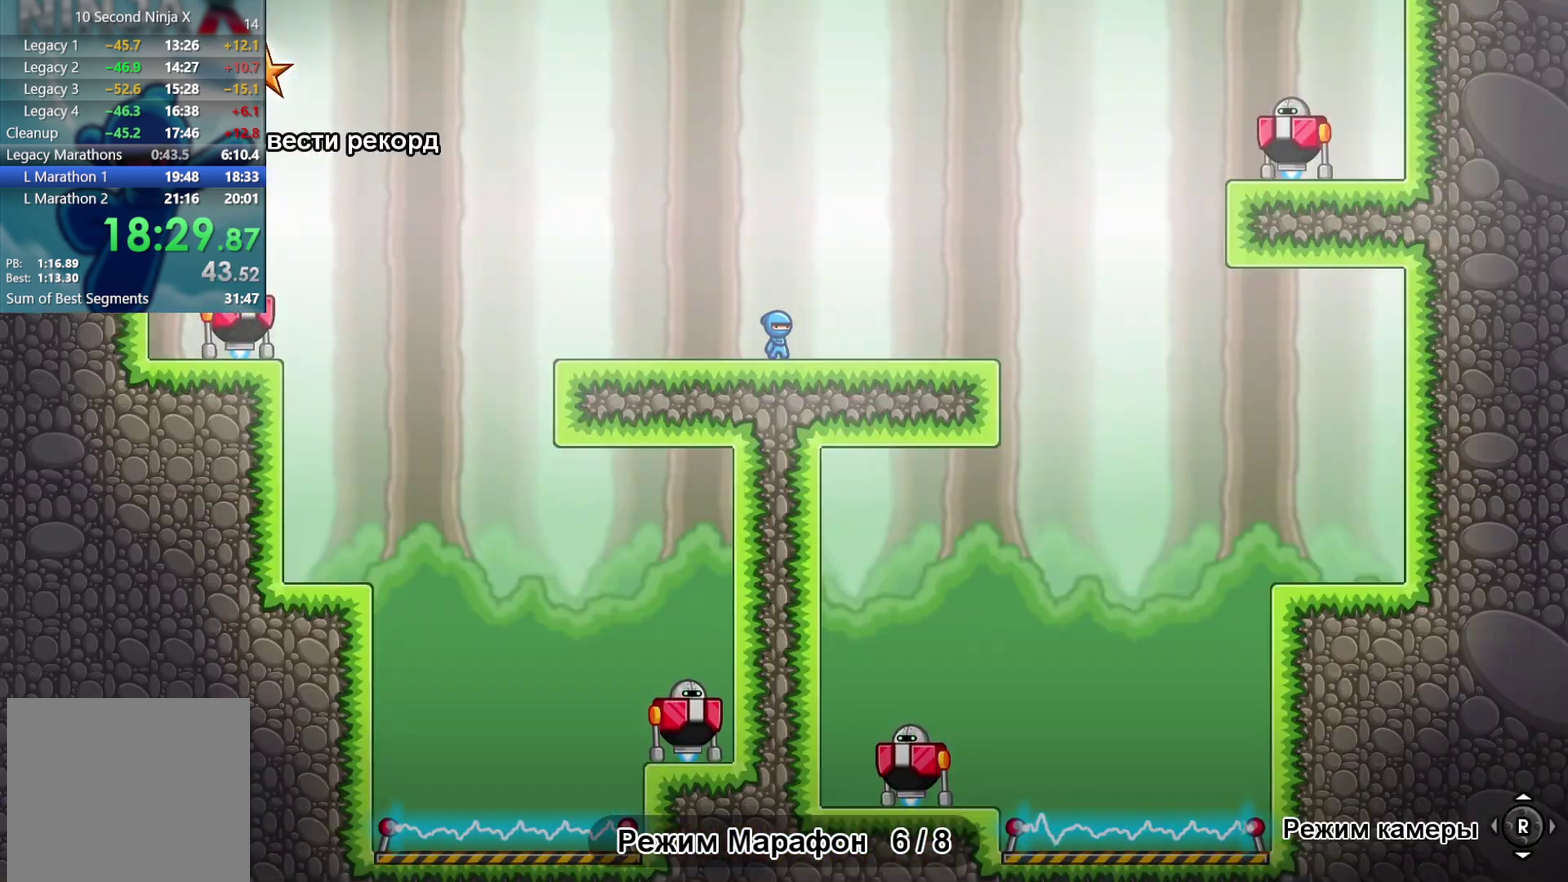
{"buttons": [], "left_stick": "right", "events": [[450, "left_stick", "right"]]}
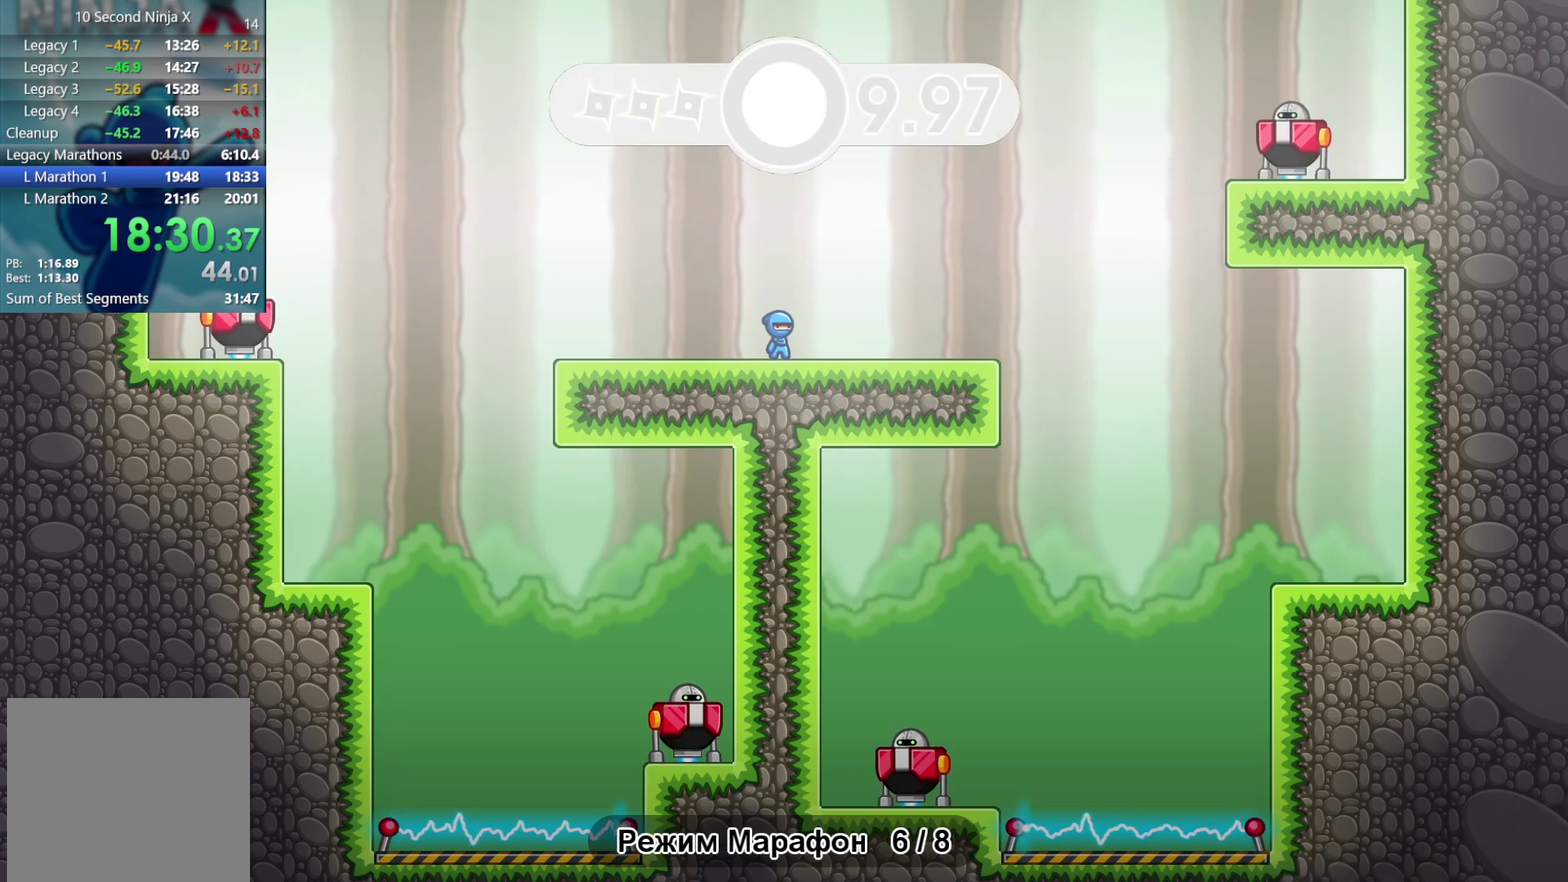
{"buttons": ["B"], "left_stick": "right", "events": [[117, "A", "down"], [217, "A", "up"], [433, "B", "down"]]}
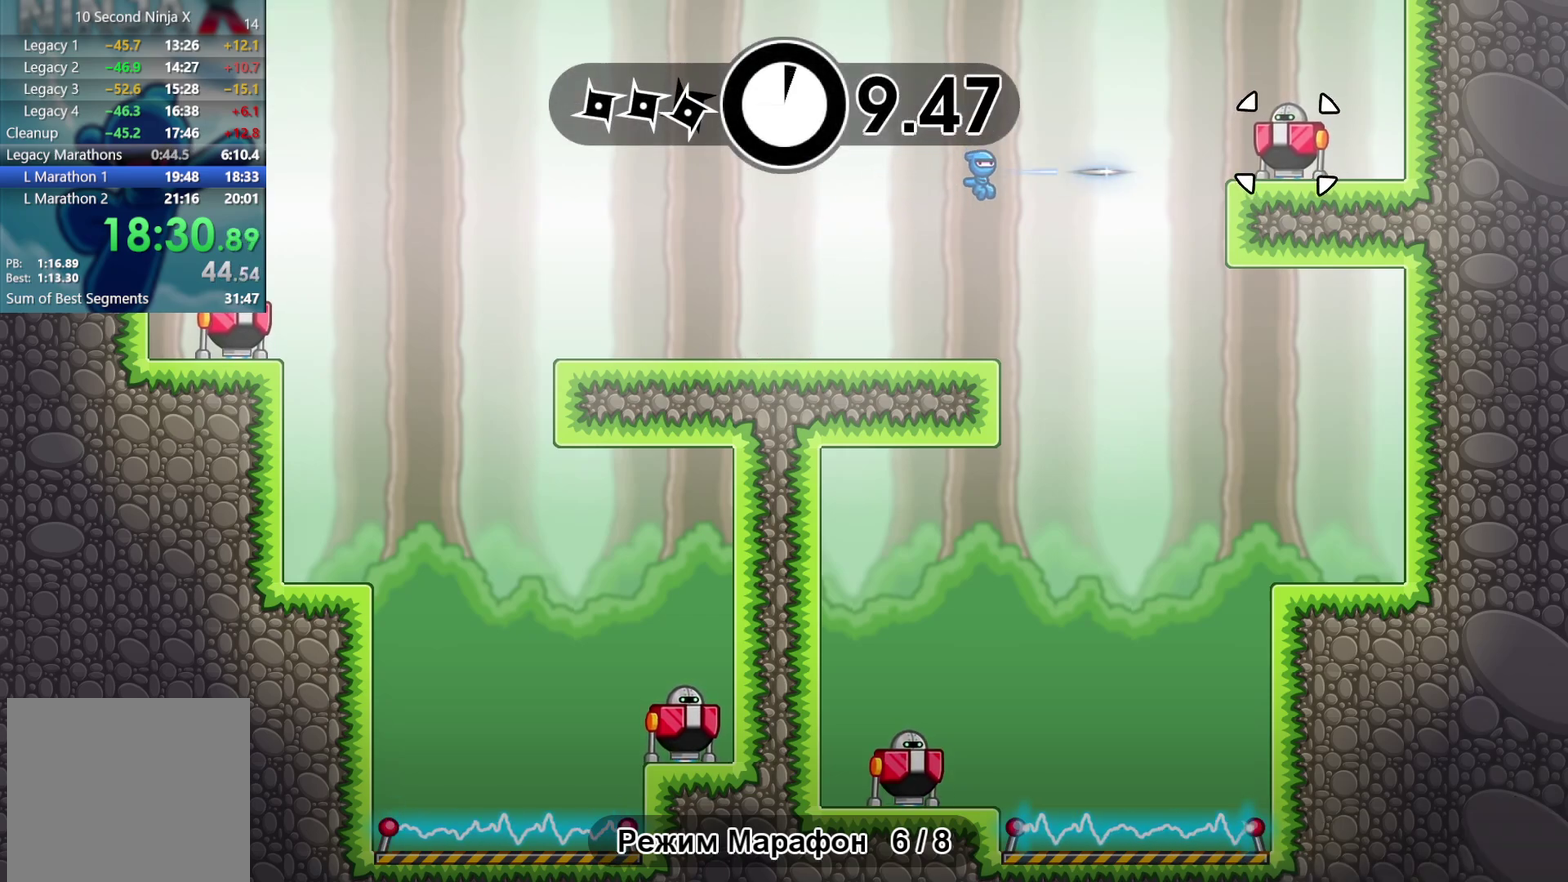
{"buttons": [], "left_stick": "left", "events": [[17, "B", "up"], [183, "left_stick", "up-left"], [267, "left_stick", "left"]]}
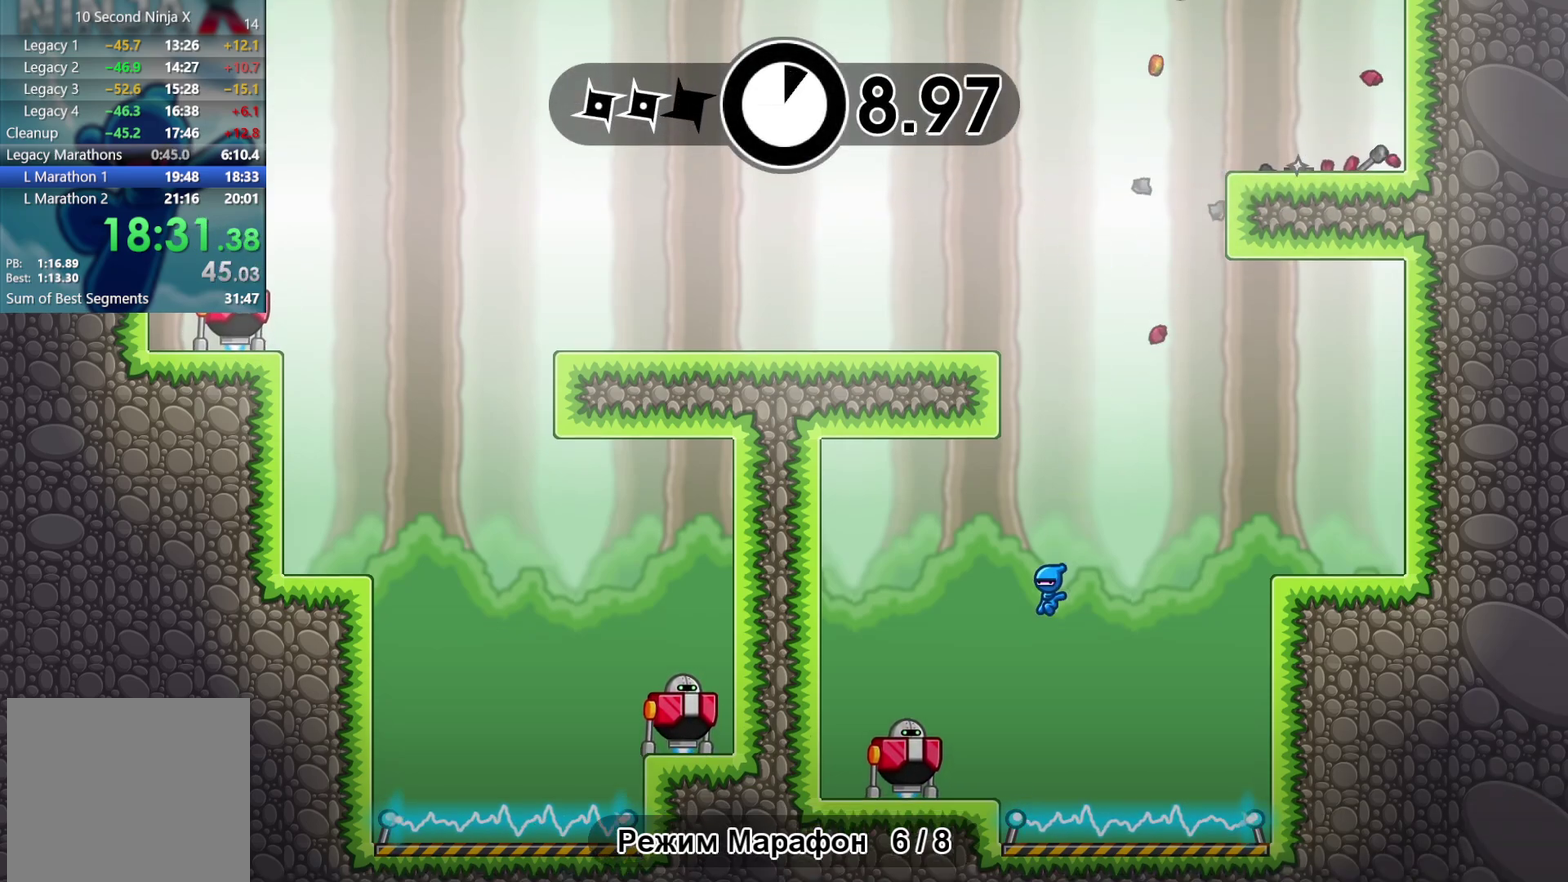
{"buttons": [], "left_stick": "right", "events": [[100, "X", "down"], [167, "left_stick", "right"], [183, "X", "up"], [333, "A", "down"], [400, "A", "up"]]}
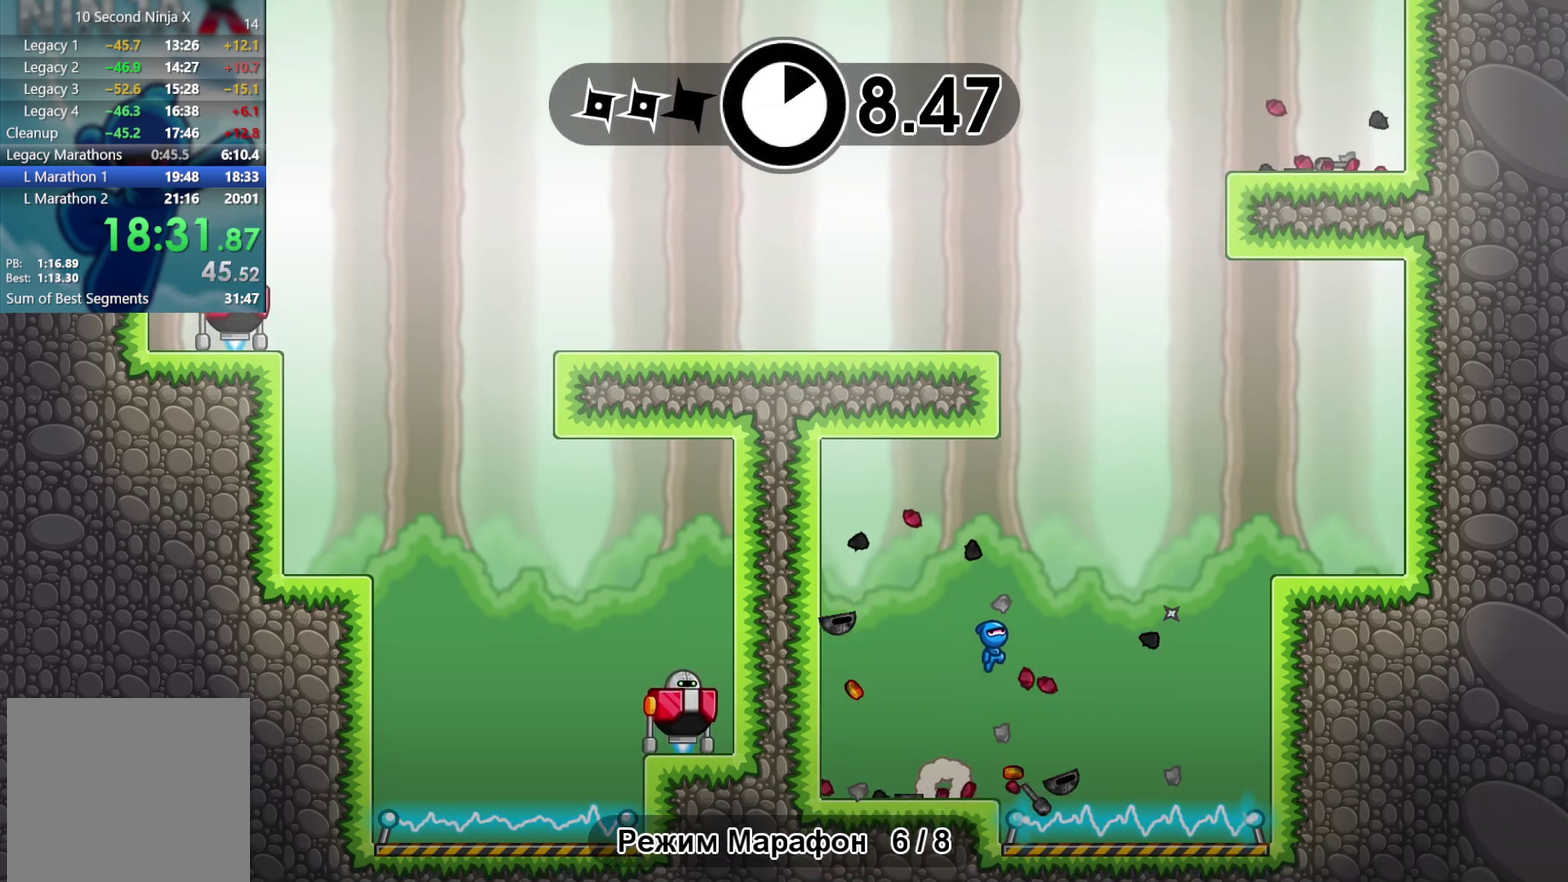
{"buttons": [], "left_stick": "right", "events": [[83, "A", "down"], [183, "A", "up"]]}
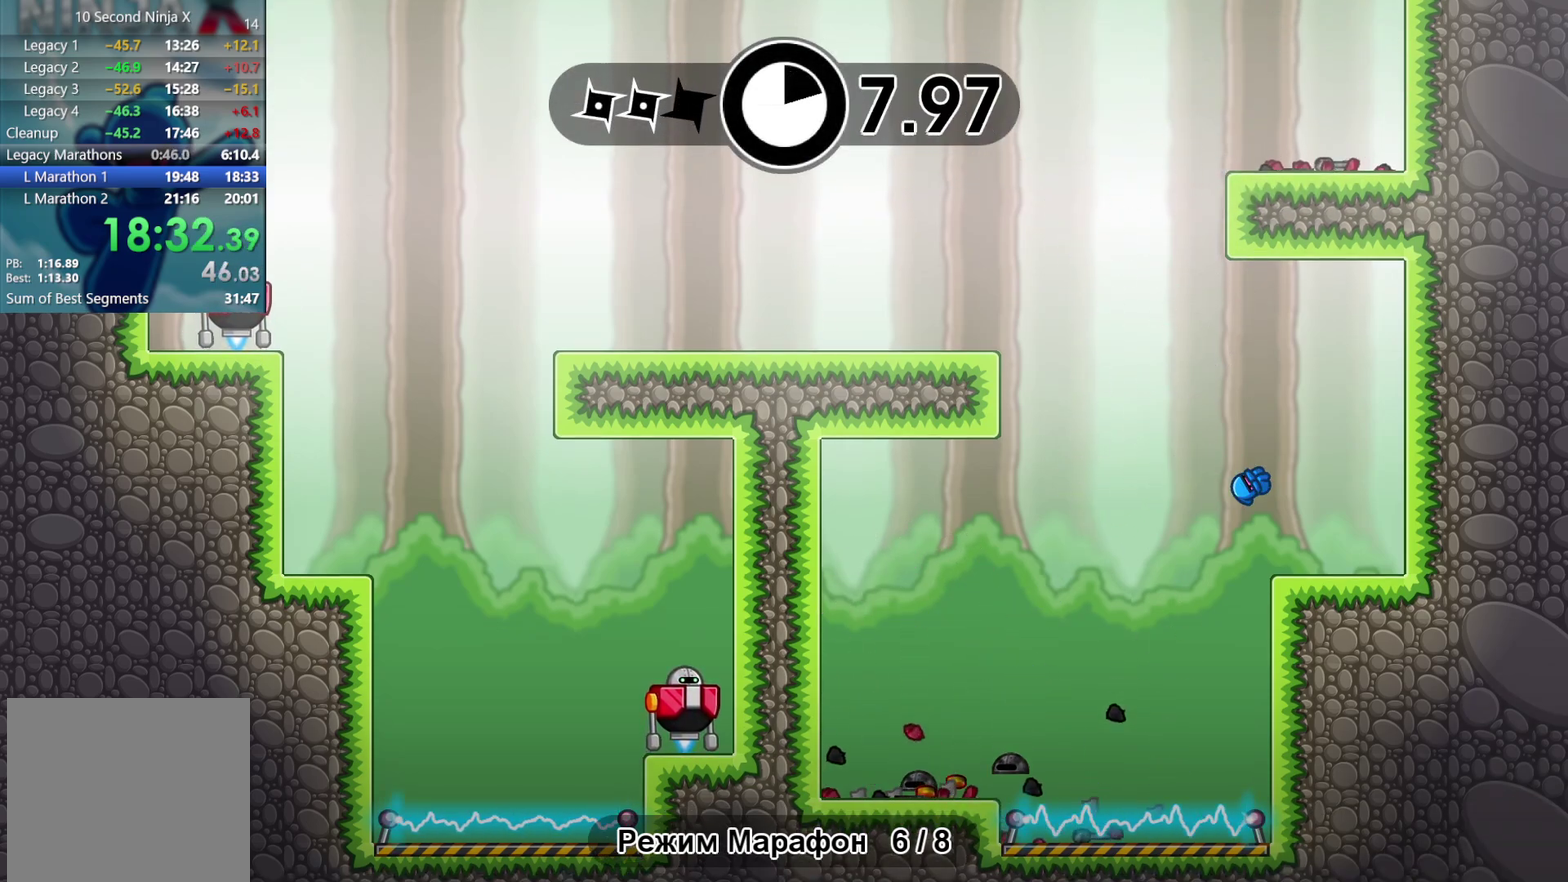
{"buttons": [], "left_stick": "left", "events": [[33, "left_stick", "left"], [183, "A", "down"], [283, "A", "up"], [400, "A", "down"], [500, "A", "up"]]}
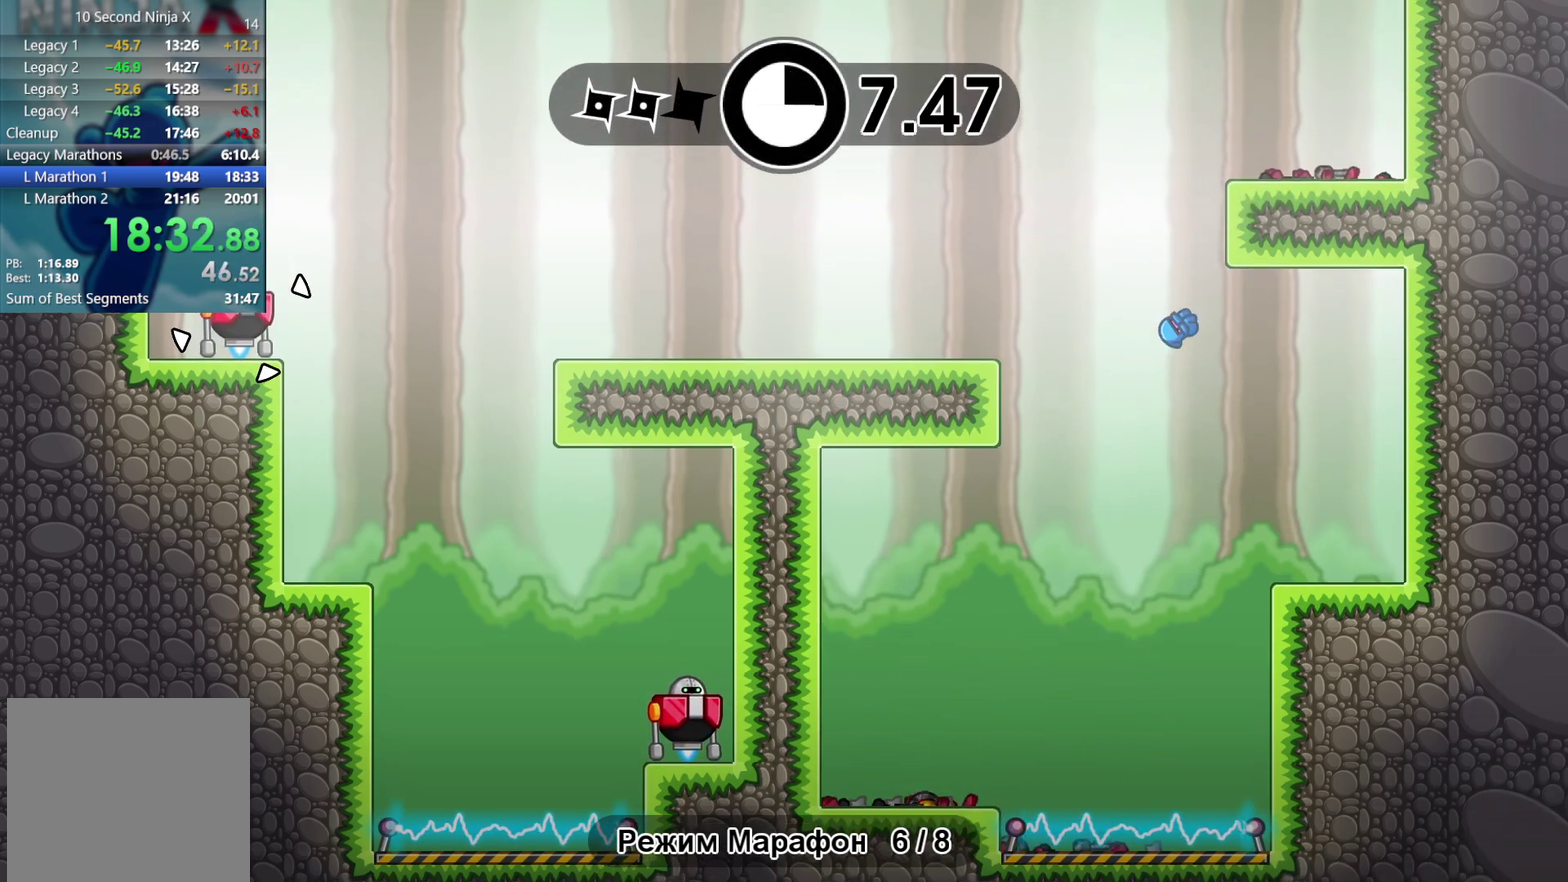
{"buttons": [], "left_stick": "left", "events": [[383, "B", "down"], [467, "B", "up"]]}
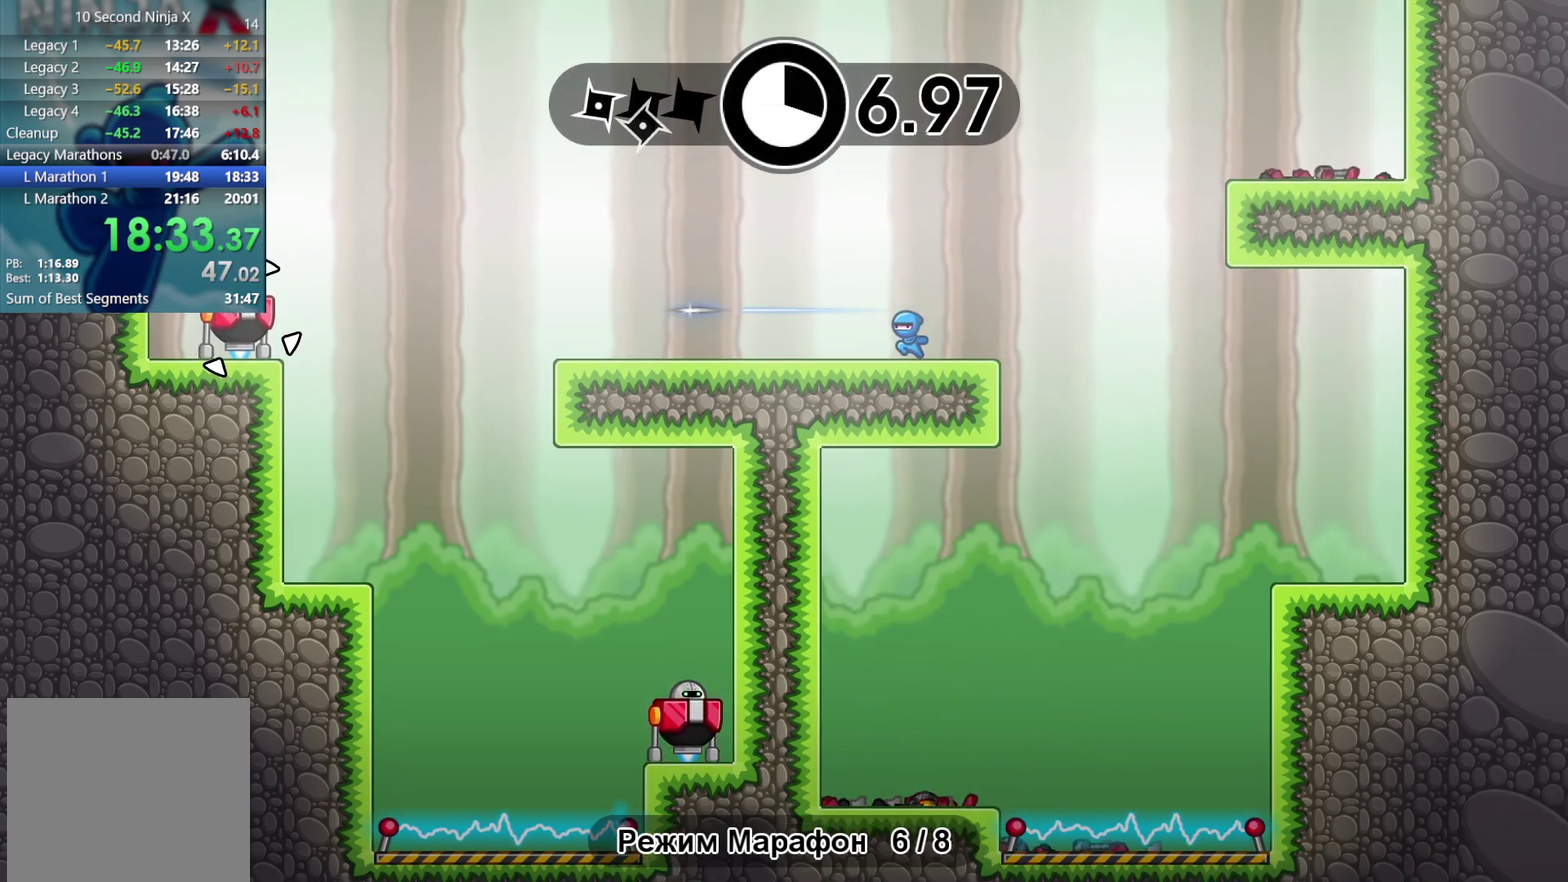
{"buttons": [], "left_stick": "left", "events": []}
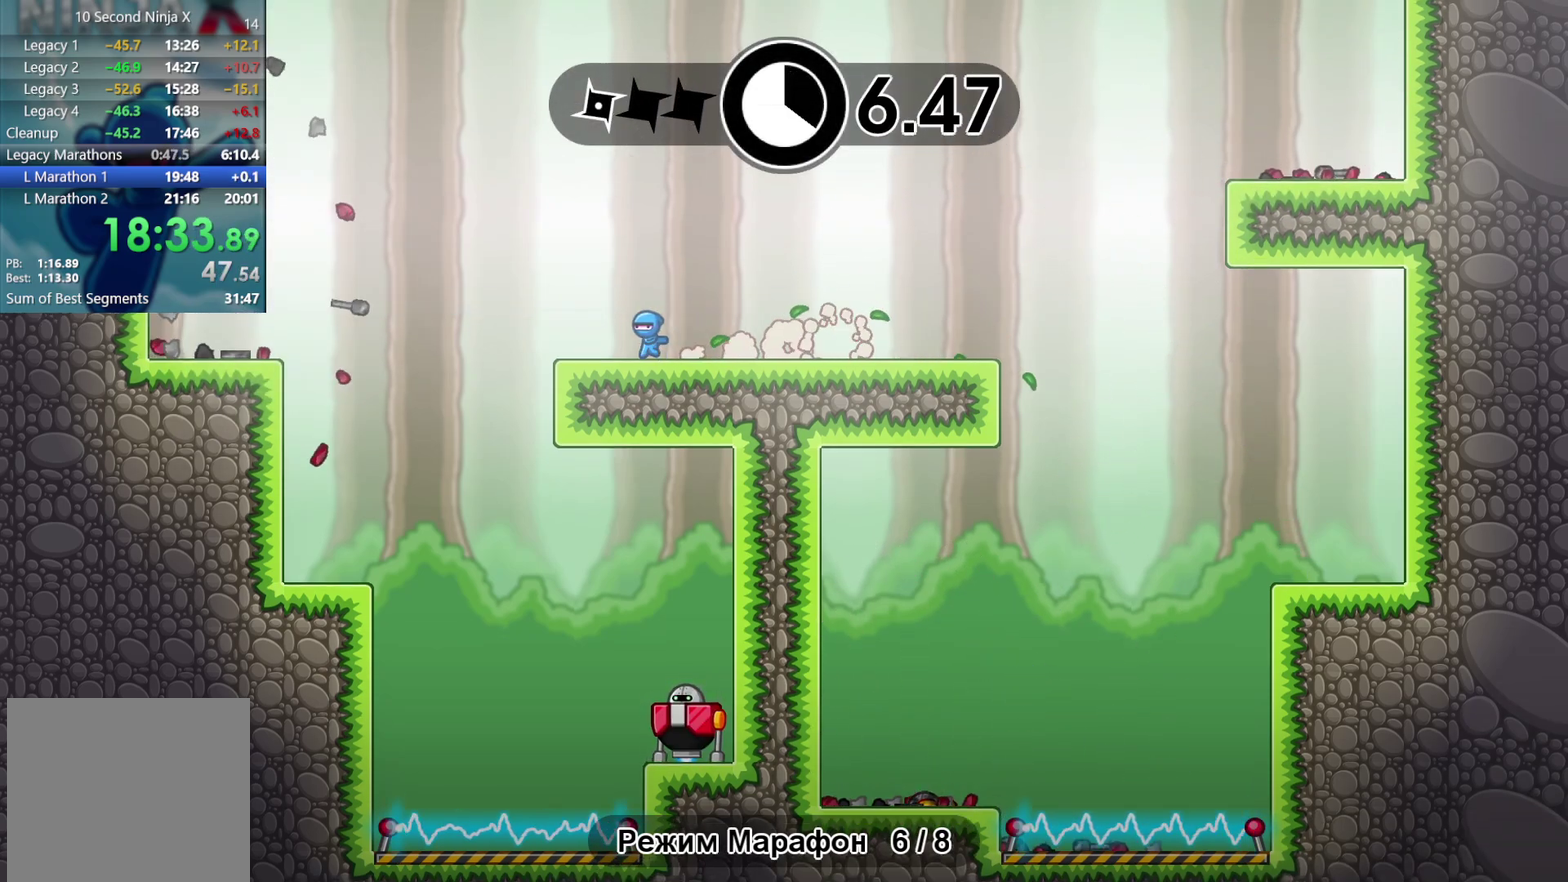
{"buttons": [], "left_stick": "right", "events": [[250, "left_stick", "right"]]}
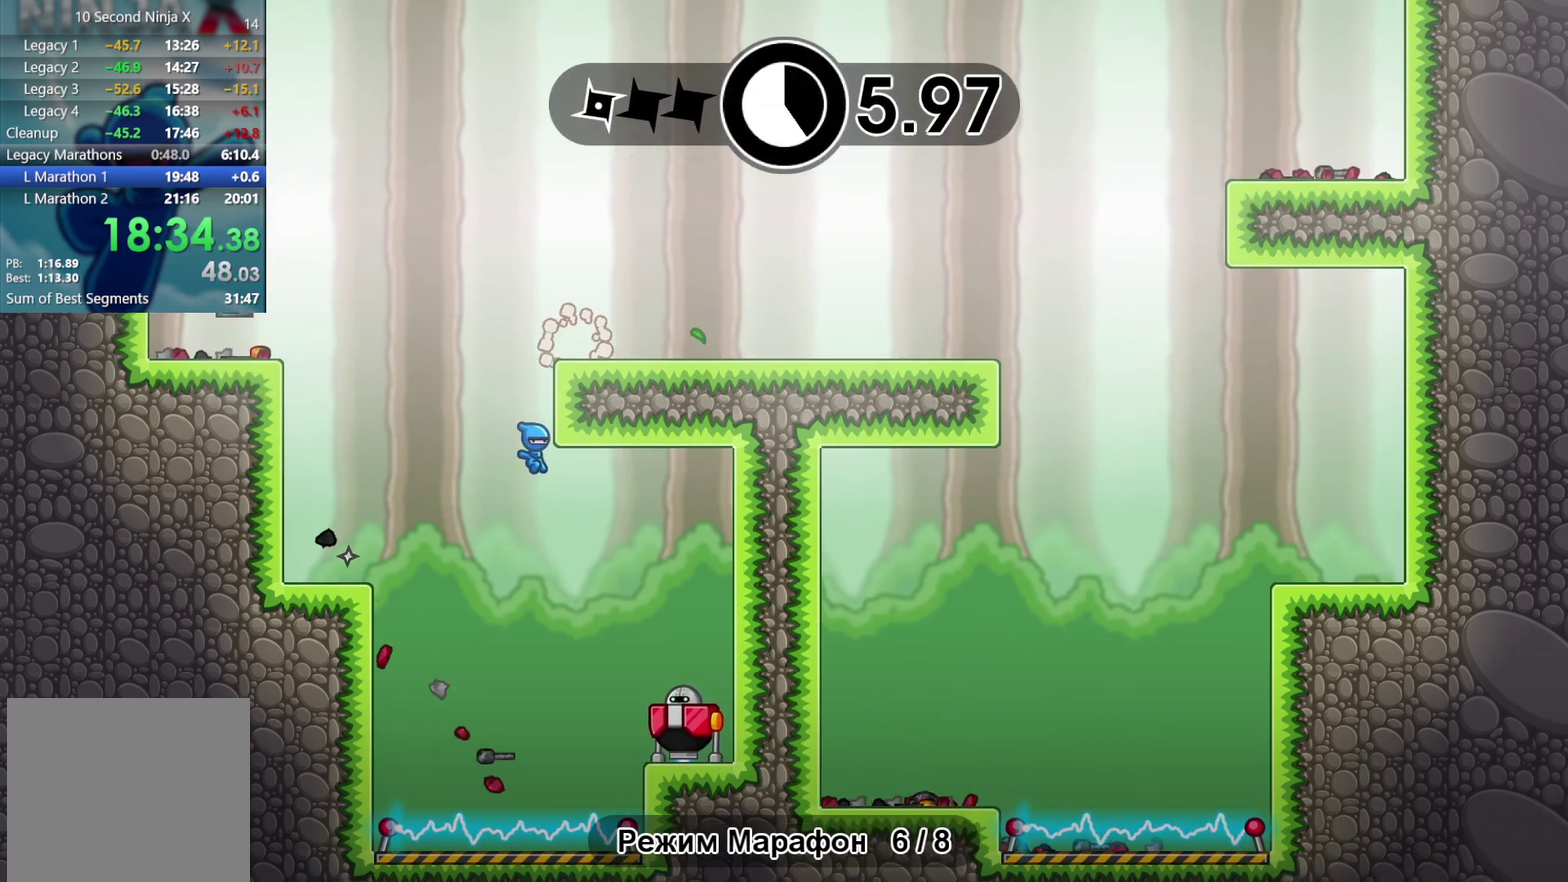
{"buttons": [], "left_stick": "center", "events": [[183, "X", "down"], [283, "X", "up"], [333, "left_stick", "center"], [417, "Y", "down"], [483, "Y", "up"]]}
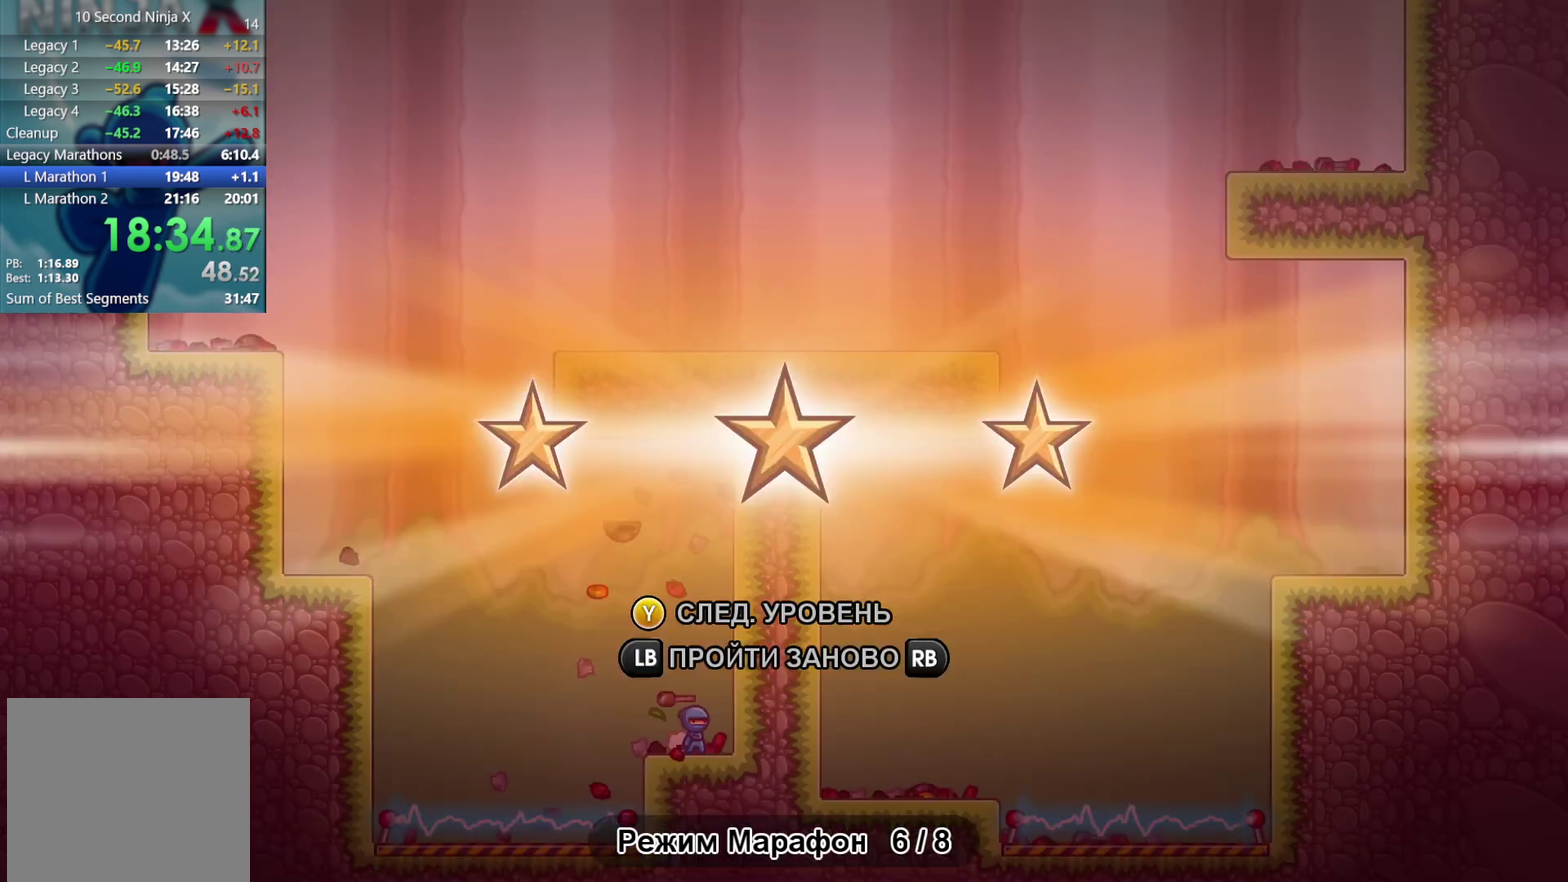
{"buttons": [], "left_stick": "center", "events": [[433, "Y", "down"], [500, "Y", "up"]]}
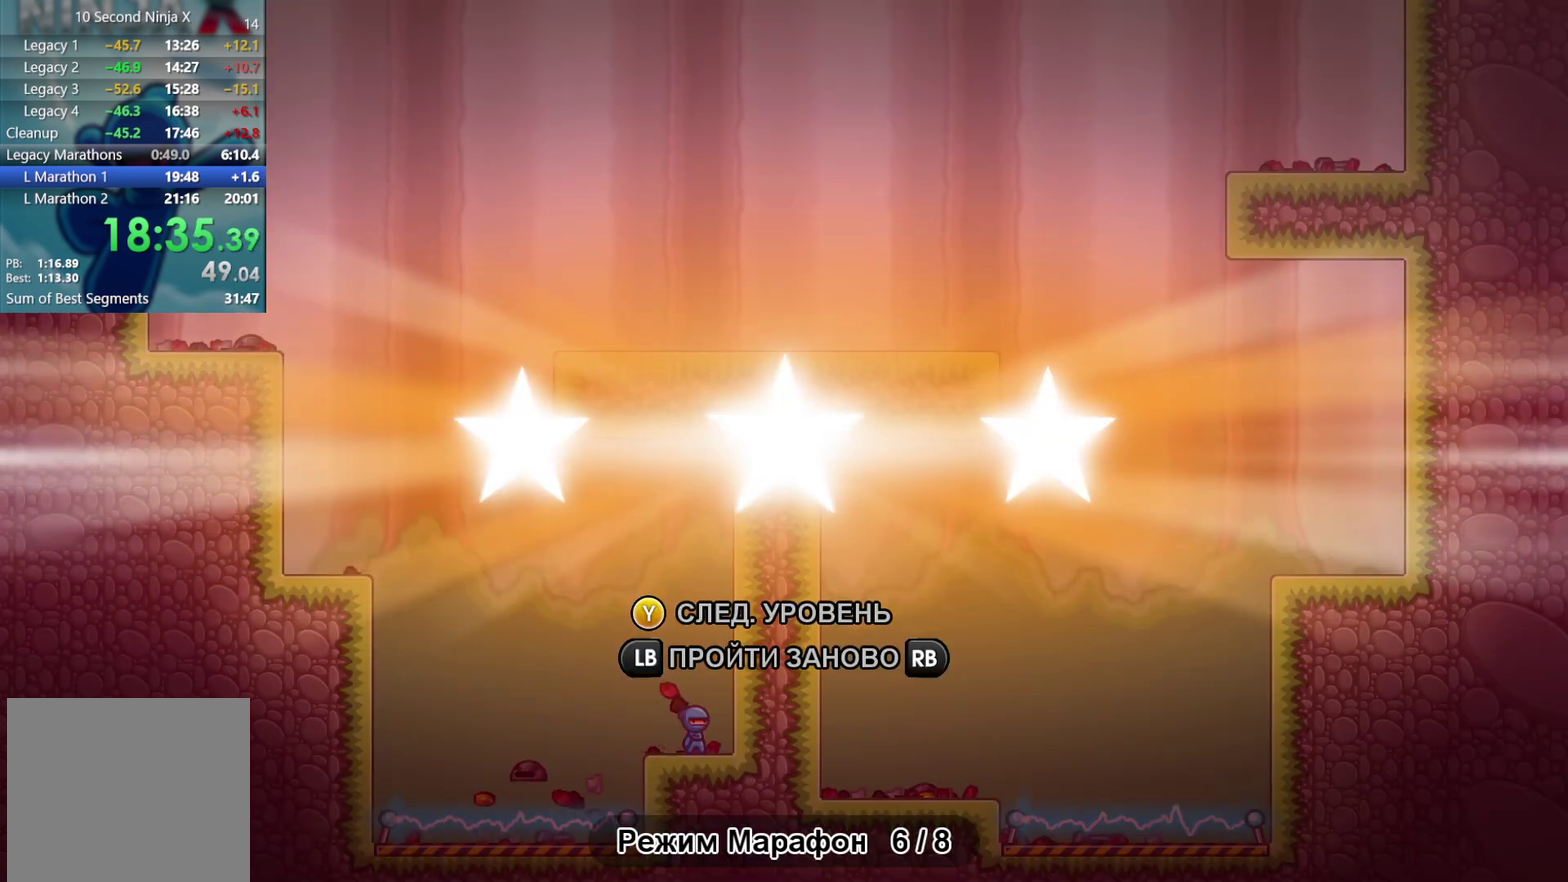
{"buttons": [], "left_stick": "center", "events": [[117, "Y", "down"], [167, "Y", "up"], [283, "Y", "down"], [333, "Y", "up"], [433, "Y", "down"], [483, "Y", "up"]]}